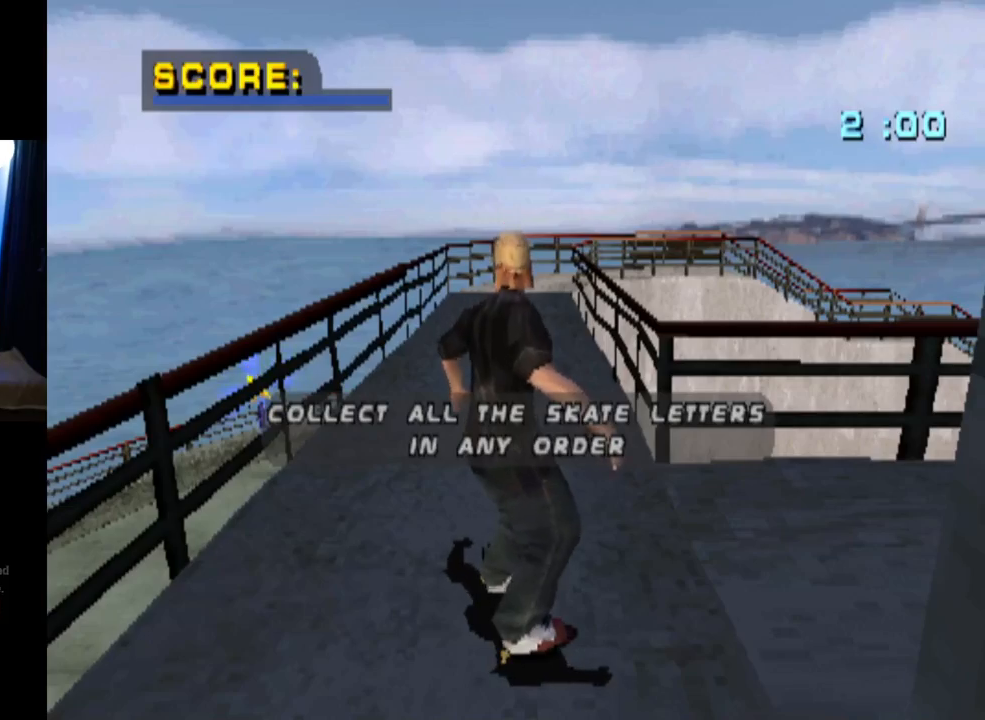
Gameplay with a controller (PlayStation layout); each line is a JSON object with the inputs held at the frame after it. "events" lists button and stick changes between this image and that frame as [ms after this image, input, new state], when the widget could be followed in between.
{"buttons": [], "left_stick": "center", "right_stick": "center", "events": [[16, "CROSS", "up"], [116, "CROSS", "down"], [217, "CROSS", "up"]]}
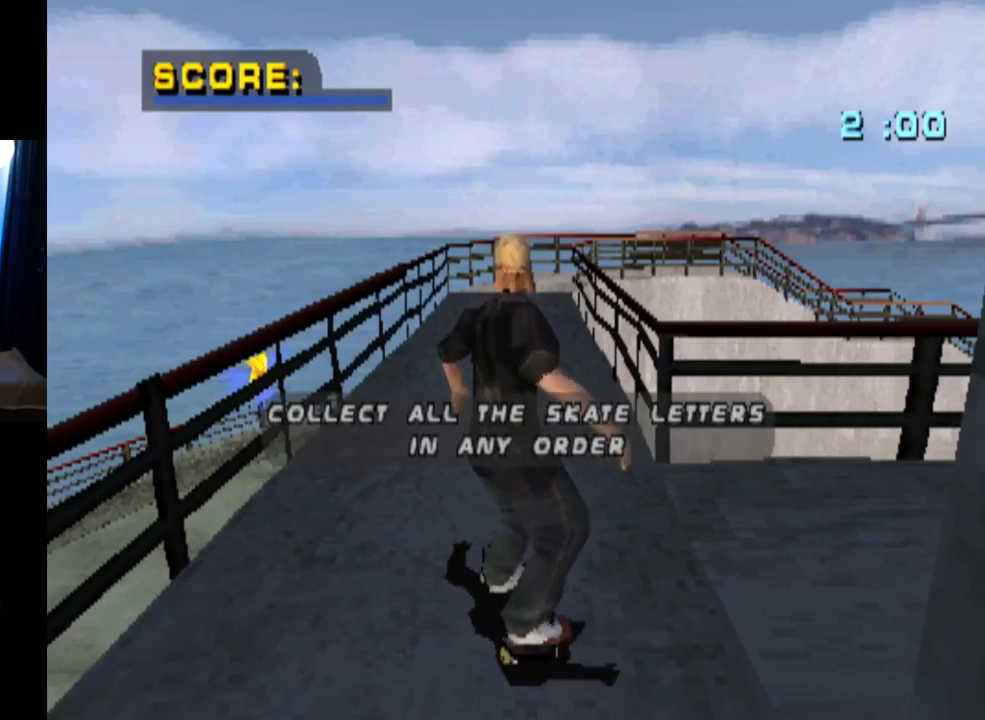
{"buttons": ["CROSS"], "left_stick": "center", "right_stick": "center", "events": [[501, "CROSS", "down"]]}
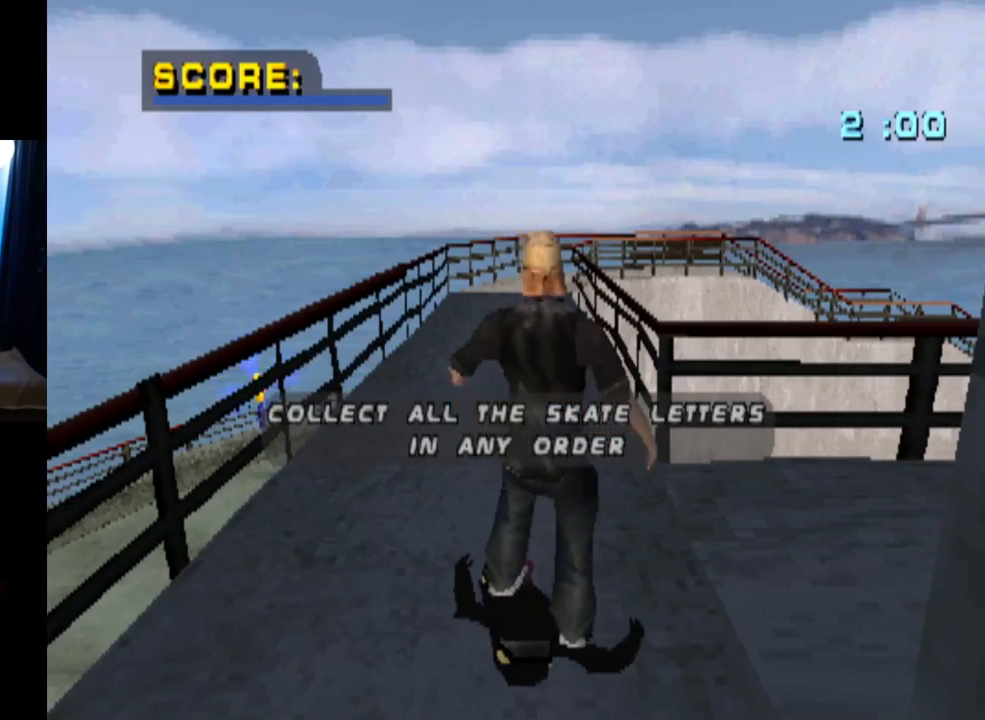
{"buttons": [], "left_stick": "center", "right_stick": "center", "events": [[150, "CROSS", "up"]]}
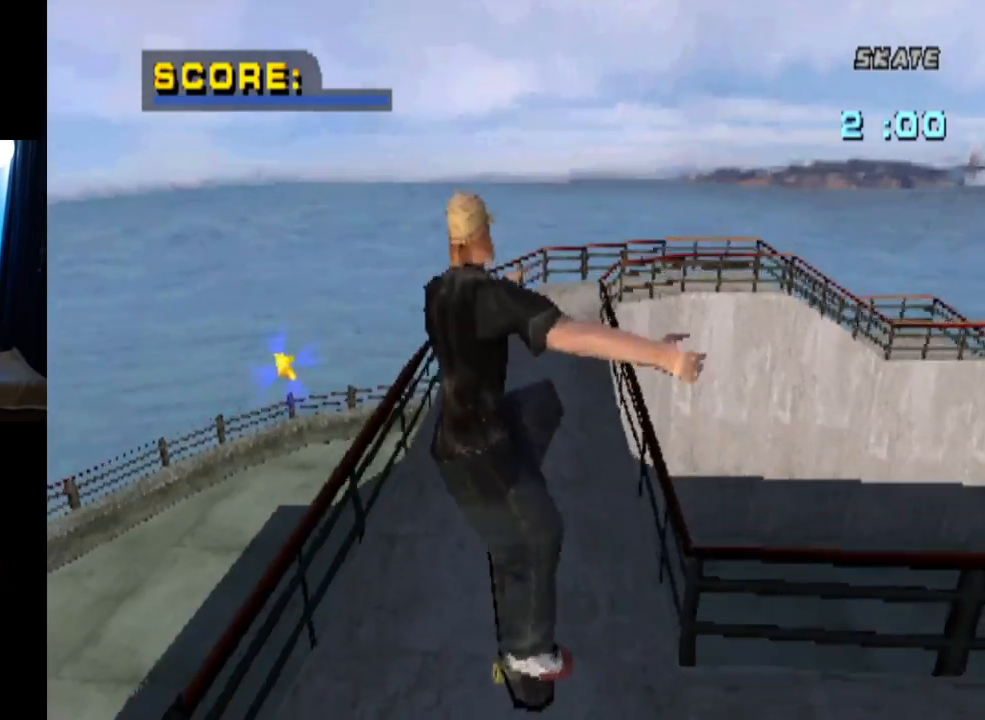
{"buttons": ["DPAD_RIGHT"], "left_stick": "center", "right_stick": "center", "events": [[484, "DPAD_RIGHT", "down"]]}
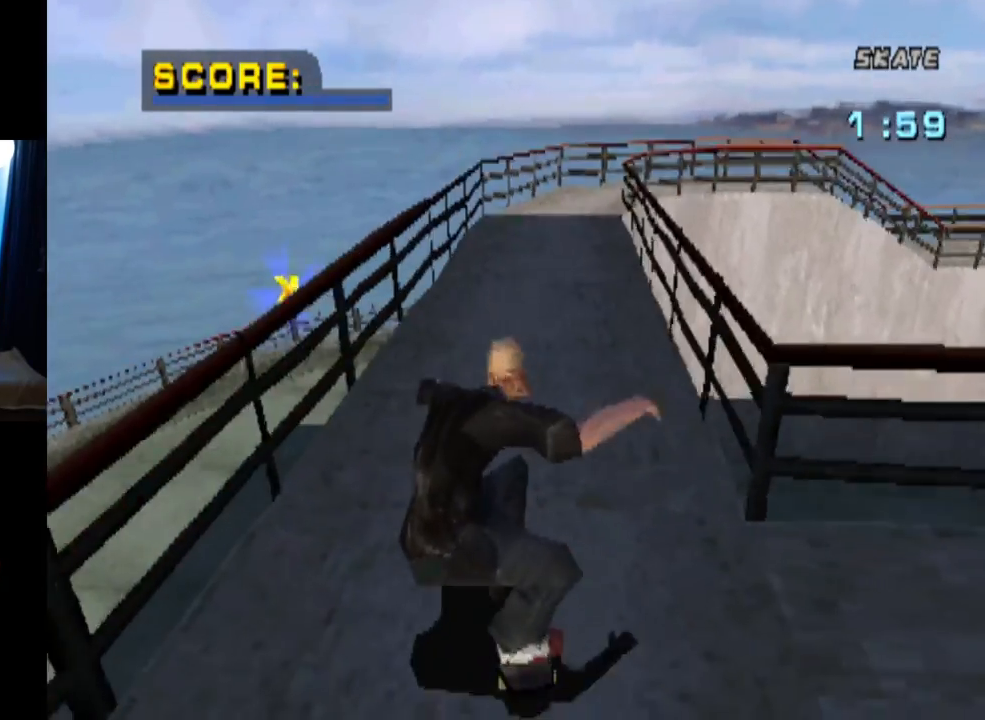
{"buttons": ["DPAD_DOWN", "DPAD_RIGHT"], "left_stick": "center", "right_stick": "center", "events": [[50, "DPAD_DOWN", "down"]]}
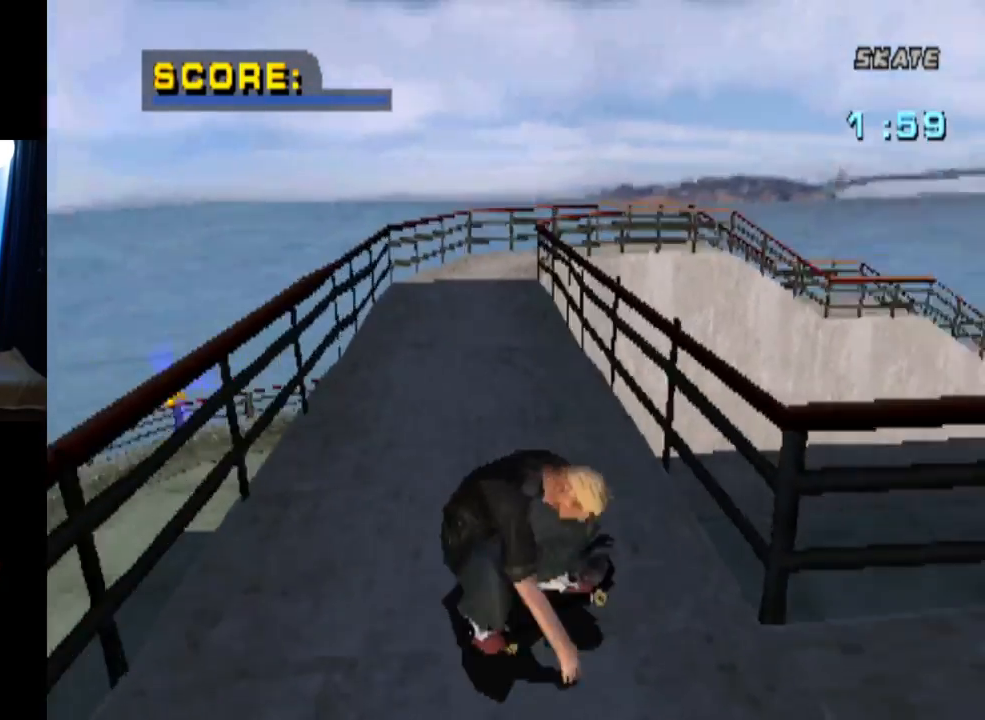
{"buttons": ["DPAD_DOWN", "DPAD_LEFT"], "left_stick": "center", "right_stick": "center", "events": [[484, "DPAD_LEFT", "down"], [484, "DPAD_RIGHT", "up"]]}
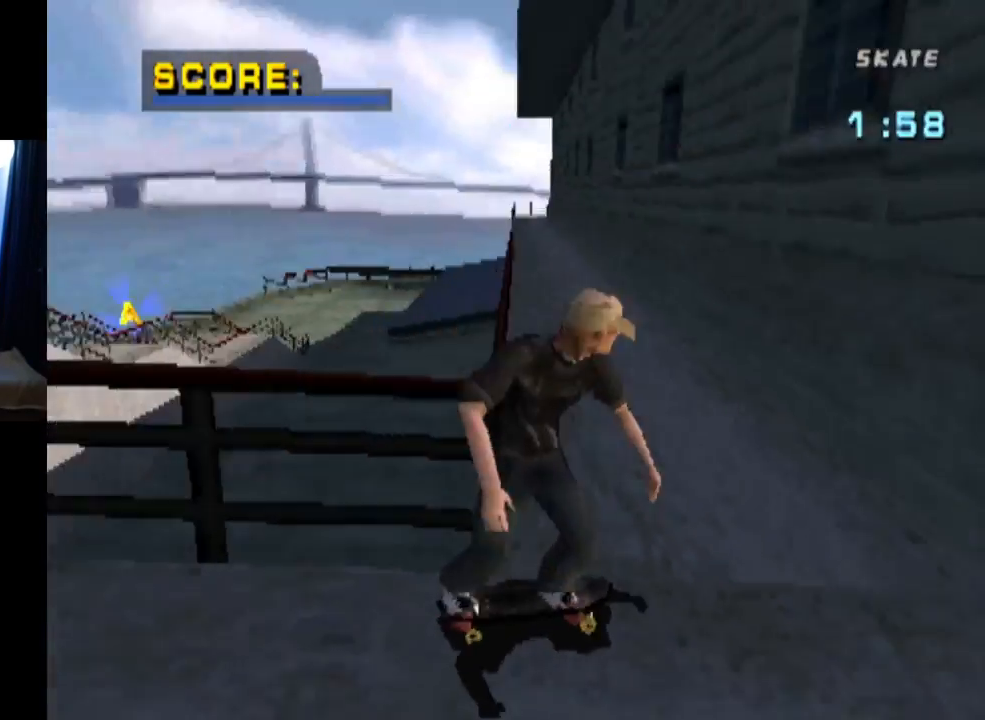
{"buttons": ["DPAD_DOWN", "DPAD_RIGHT"], "left_stick": "center", "right_stick": "center", "events": [[467, "DPAD_LEFT", "up"], [484, "DPAD_RIGHT", "down"]]}
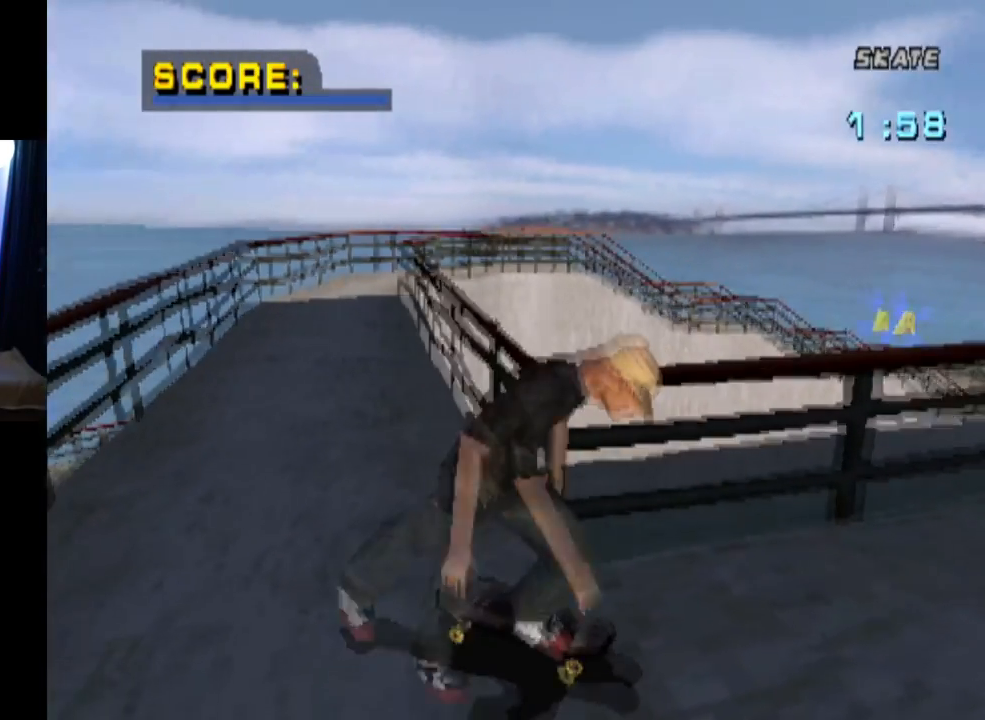
{"buttons": ["DPAD_DOWN", "DPAD_RIGHT"], "left_stick": "center", "right_stick": "center", "events": [[234, "DPAD_RIGHT", "up"], [418, "DPAD_RIGHT", "down"]]}
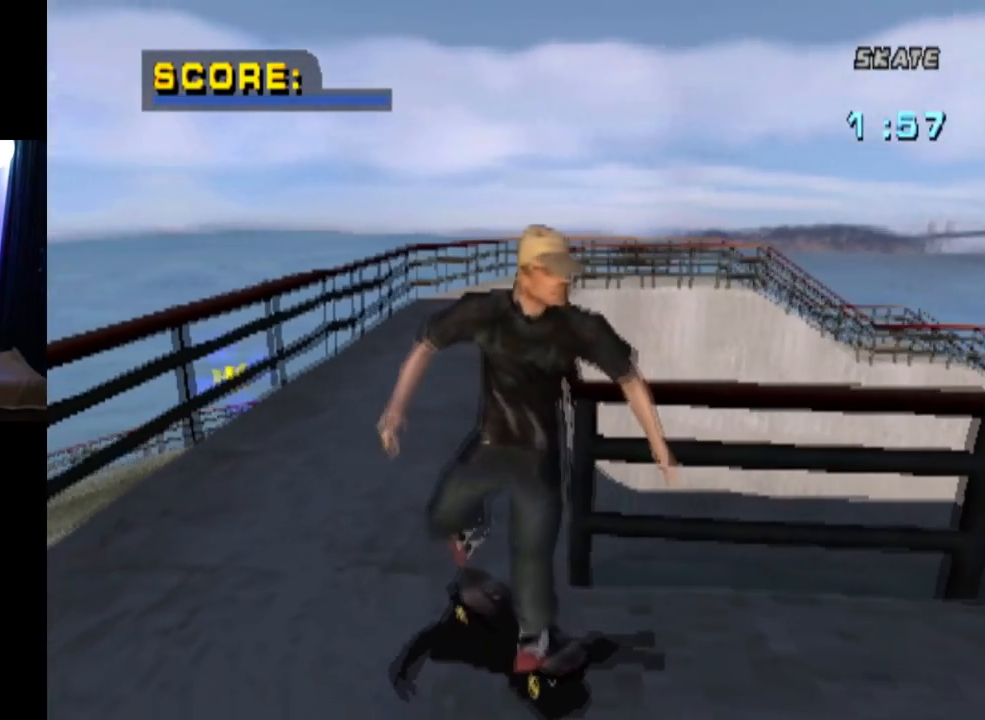
{"buttons": [], "left_stick": "center", "right_stick": "center", "events": [[250, "DPAD_DOWN", "up"], [250, "DPAD_RIGHT", "up"]]}
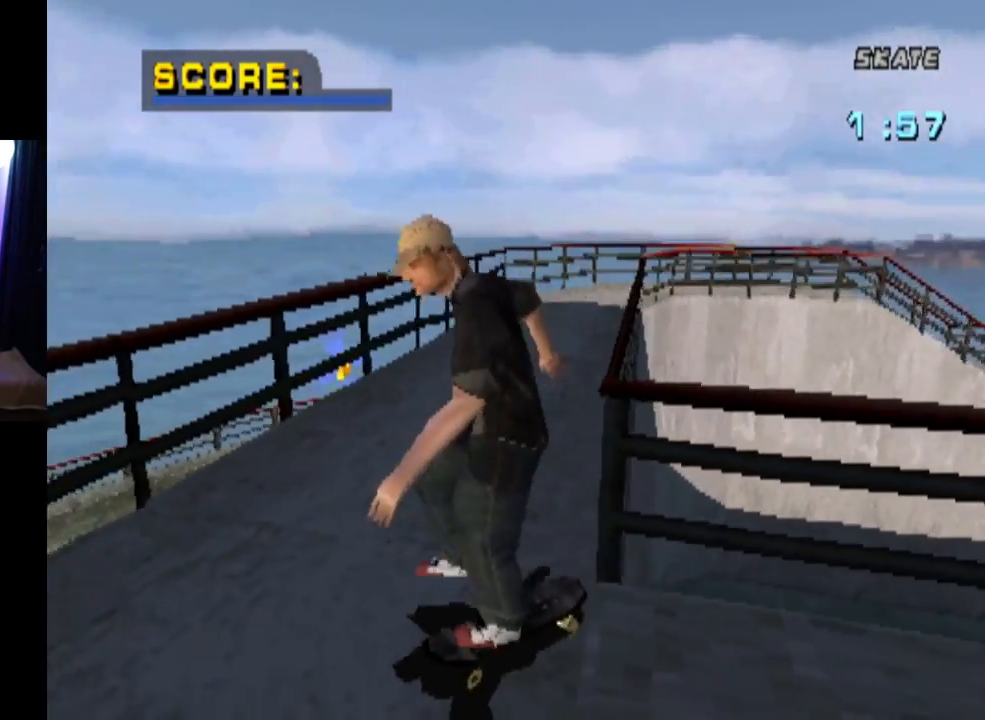
{"buttons": ["CROSS"], "left_stick": "center", "right_stick": "center", "events": [[184, "CROSS", "down"]]}
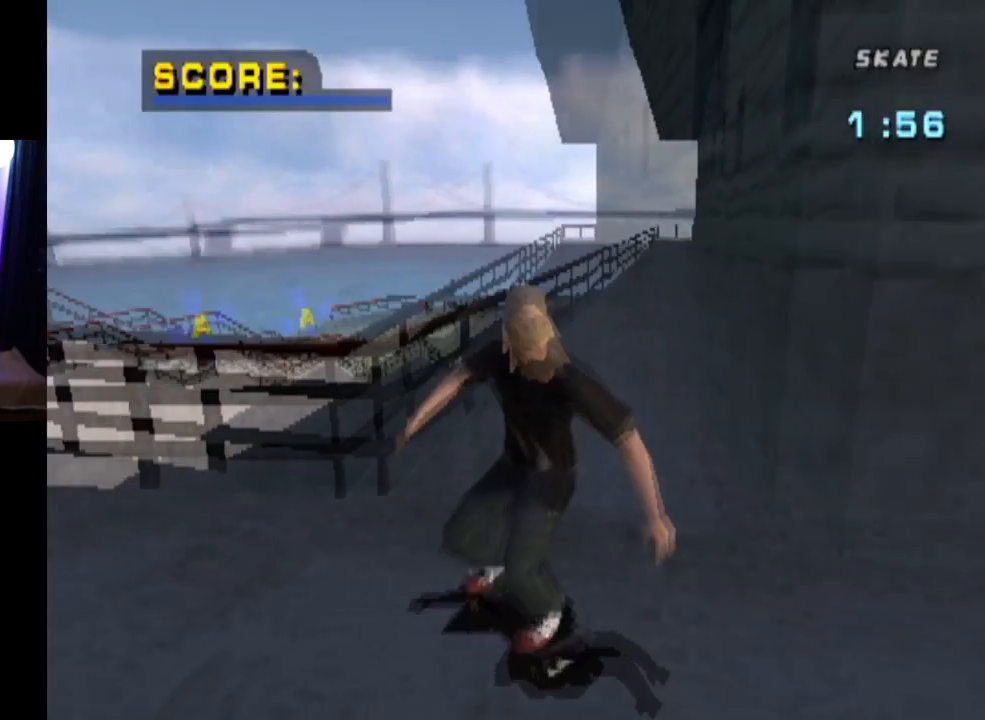
{"buttons": ["CROSS"], "left_stick": "center", "right_stick": "center", "events": [[334, "DPAD_LEFT", "down"], [350, "DPAD_UP", "down"], [467, "DPAD_UP", "up"], [500, "DPAD_LEFT", "up"]]}
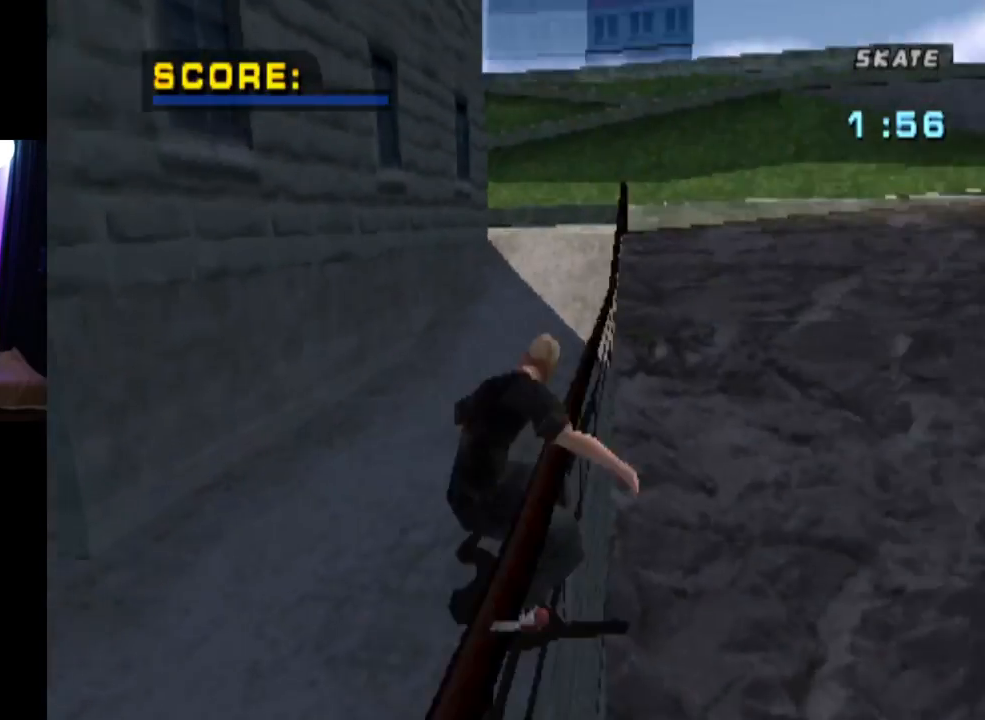
{"buttons": ["CROSS"], "left_stick": "center", "right_stick": "center", "events": [[284, "DPAD_RIGHT", "down"], [401, "DPAD_DOWN", "down"], [468, "DPAD_DOWN", "up"], [501, "DPAD_RIGHT", "up"]]}
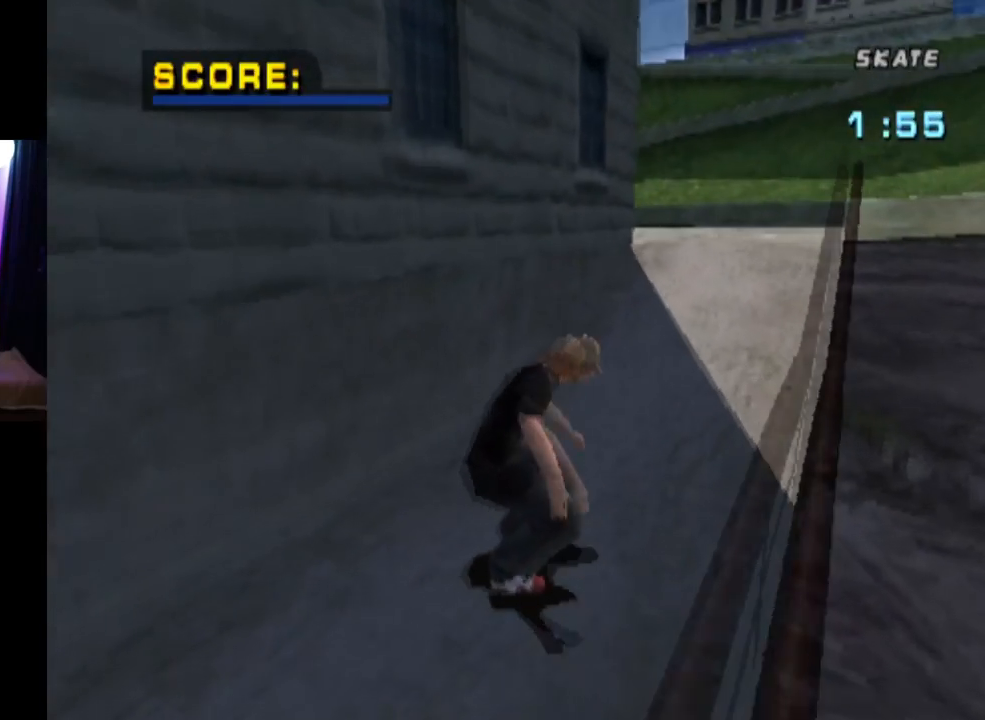
{"buttons": ["CROSS"], "left_stick": "center", "right_stick": "center", "events": []}
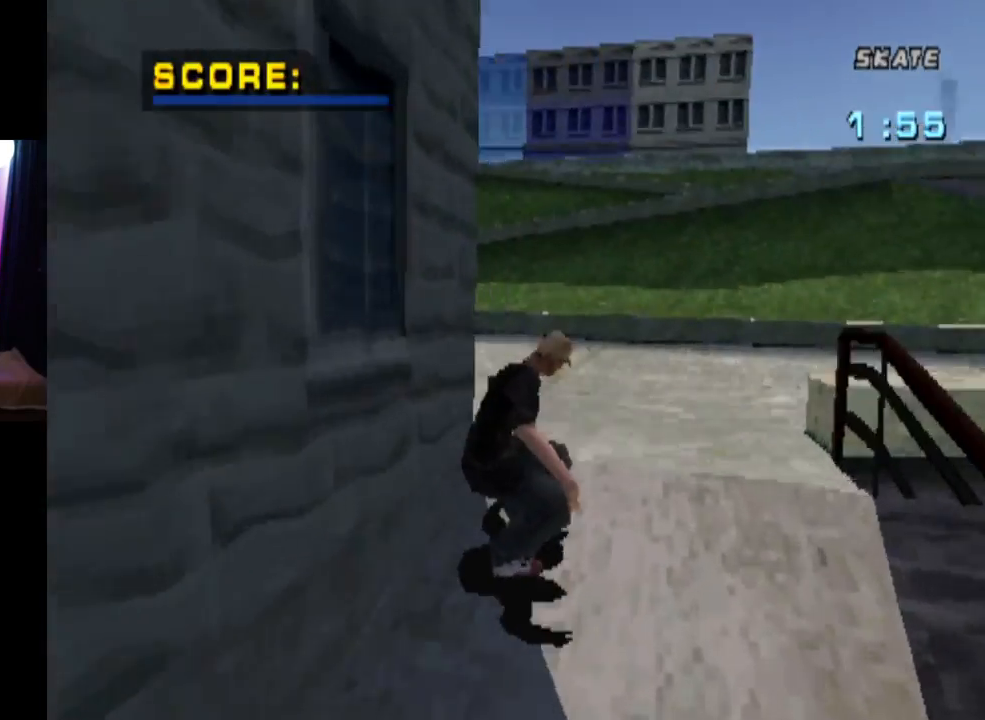
{"buttons": ["CROSS", "DPAD_DOWN", "DPAD_LEFT"], "left_stick": "center", "right_stick": "center", "events": [[17, "DPAD_DOWN", "down"], [301, "DPAD_LEFT", "down"]]}
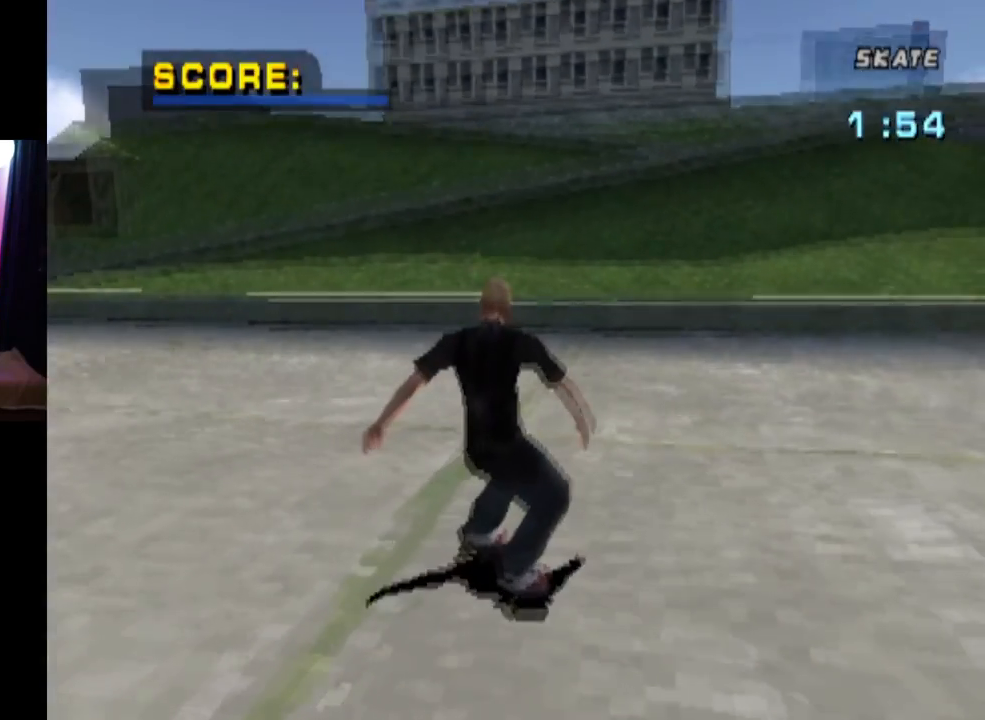
{"buttons": ["CROSS", "DPAD_DOWN"], "left_stick": "center", "right_stick": "center", "events": [[183, "DPAD_LEFT", "up"], [267, "DPAD_DOWN", "up"], [284, "DPAD_DOWN", "down"], [300, "DPAD_DOWN", "up"], [484, "DPAD_DOWN", "down"]]}
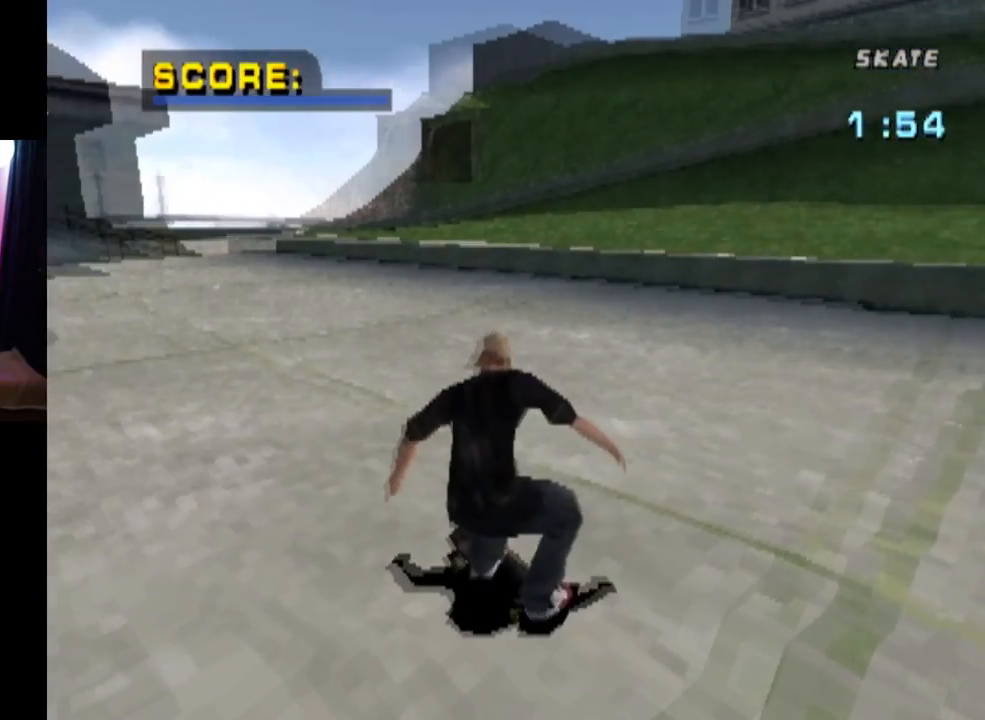
{"buttons": ["CROSS", "DPAD_DOWN", "DPAD_RIGHT"], "left_stick": "center", "right_stick": "center", "events": [[284, "DPAD_RIGHT", "down"]]}
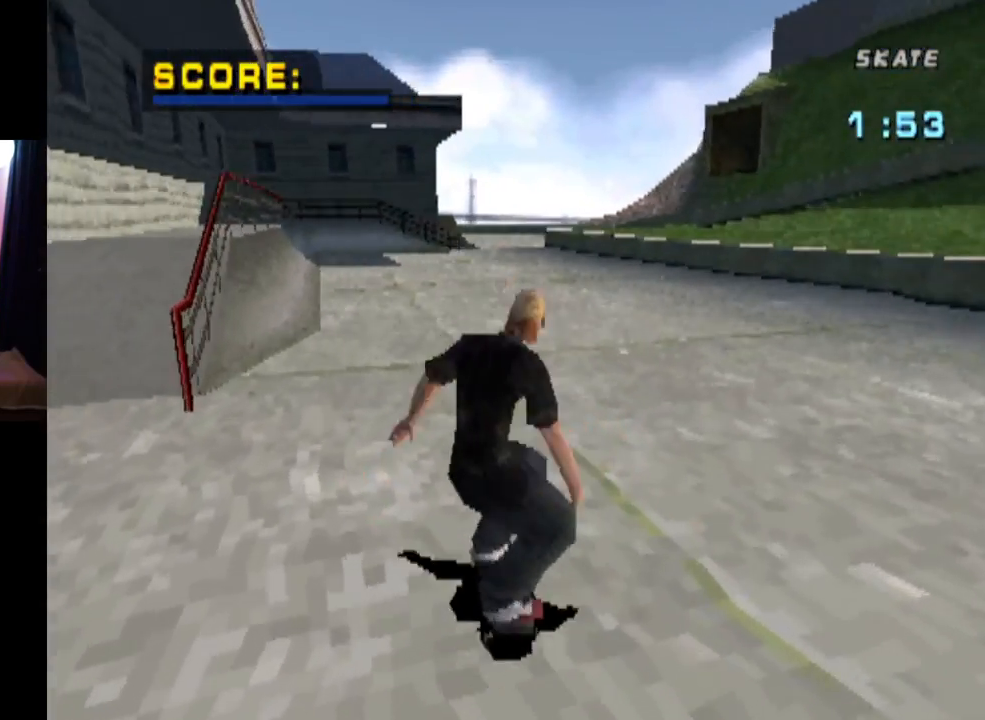
{"buttons": ["CROSS", "DPAD_DOWN", "DPAD_RIGHT"], "left_stick": "center", "right_stick": "center", "events": []}
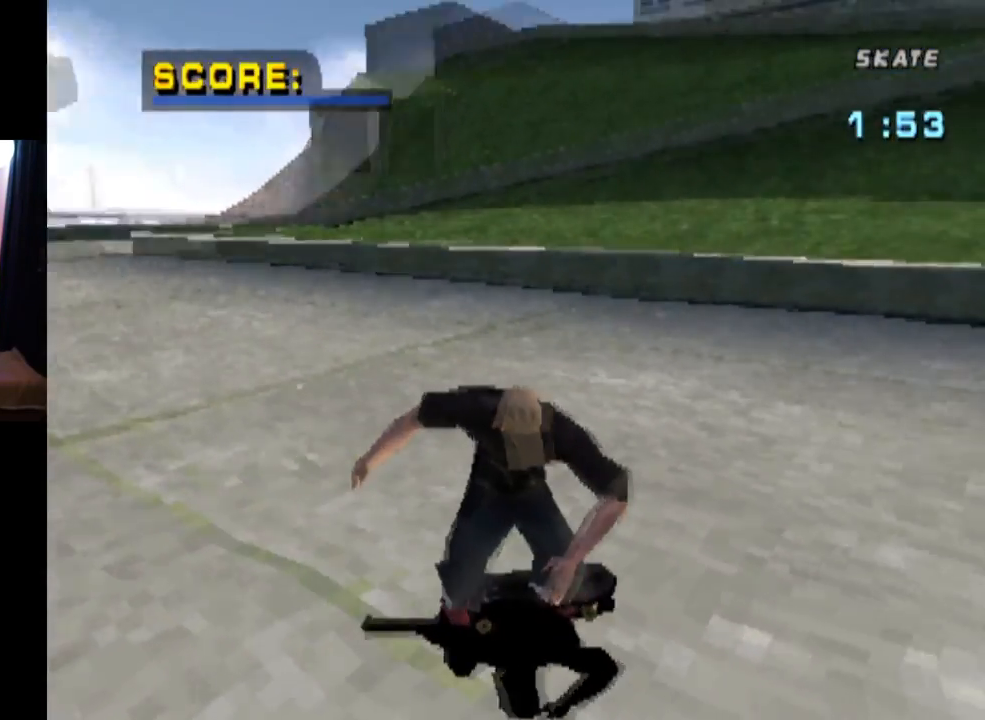
{"buttons": ["CROSS", "DPAD_DOWN"], "left_stick": "center", "right_stick": "center", "events": [[468, "DPAD_RIGHT", "up"]]}
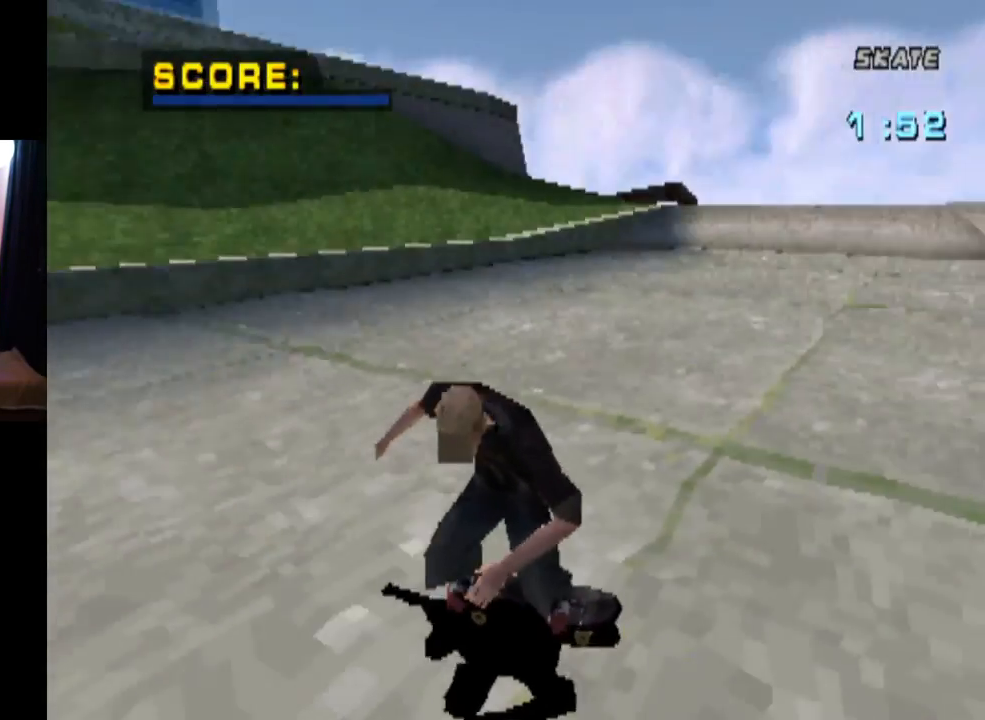
{"buttons": ["CROSS"], "left_stick": "center", "right_stick": "center", "events": [[17, "DPAD_LEFT", "down"], [267, "DPAD_LEFT", "up"], [400, "DPAD_DOWN", "up"]]}
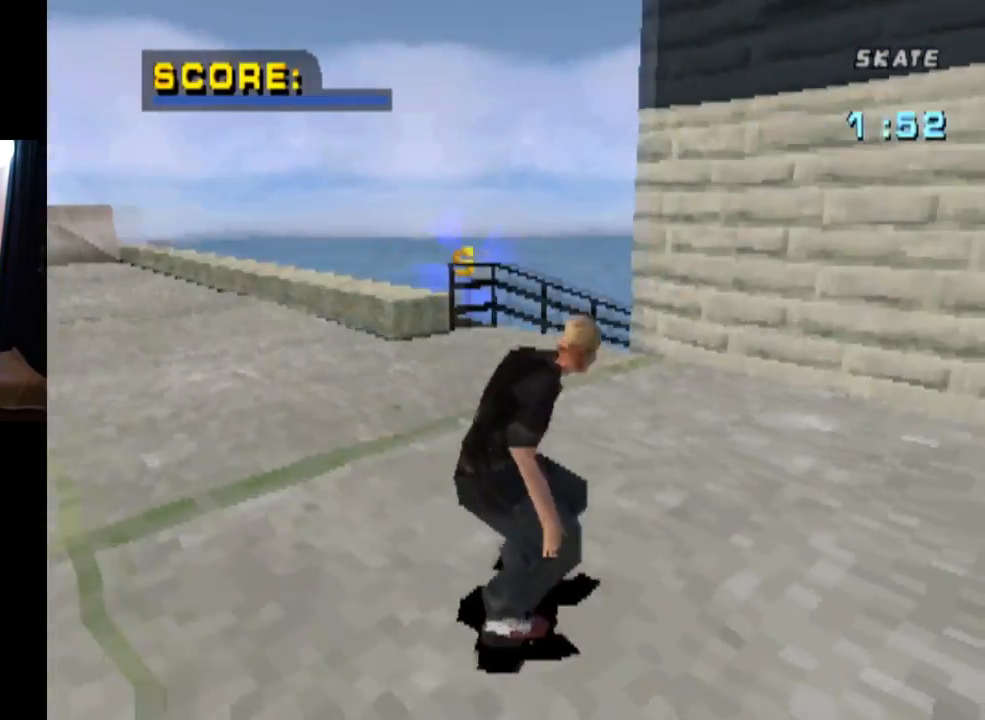
{"buttons": ["CROSS", "DPAD_LEFT"], "left_stick": "center", "right_stick": "center", "events": [[34, "DPAD_LEFT", "down"], [167, "DPAD_LEFT", "up"], [451, "DPAD_LEFT", "down"]]}
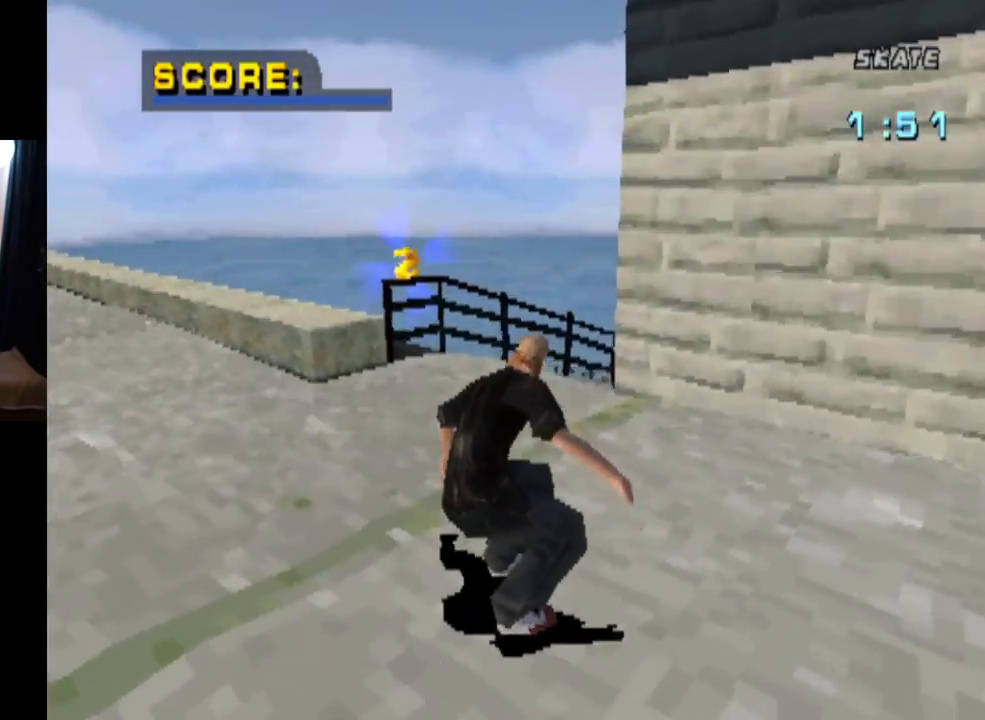
{"buttons": [], "left_stick": "center", "right_stick": "center", "events": [[83, "DPAD_LEFT", "up"], [183, "DPAD_RIGHT", "down"], [300, "DPAD_RIGHT", "up"], [384, "CROSS", "up"]]}
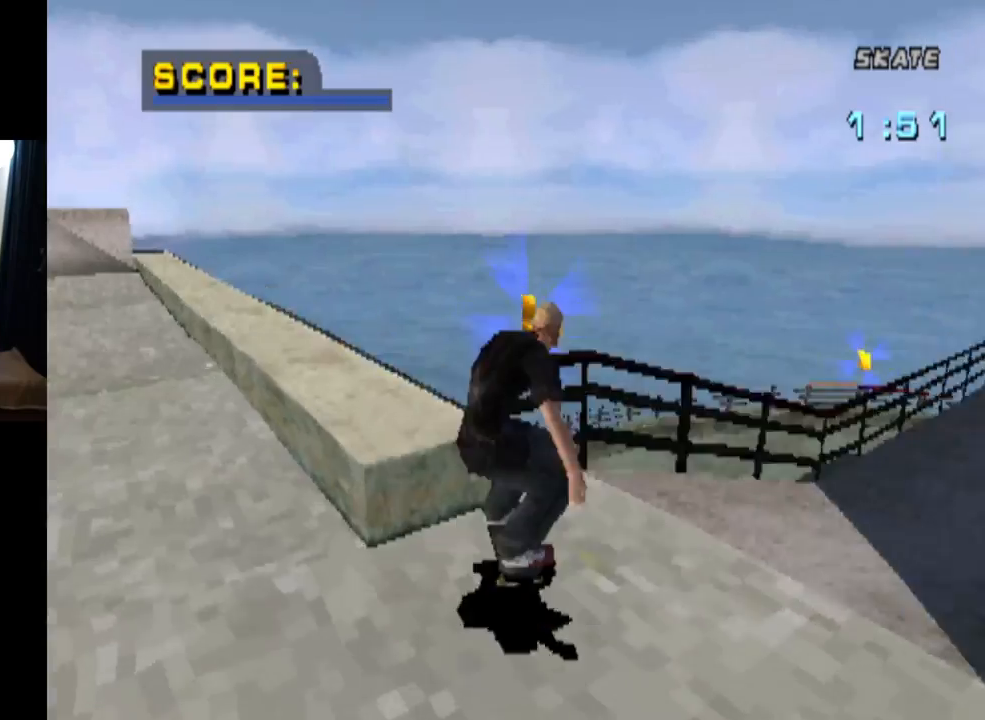
{"buttons": [], "left_stick": "center", "right_stick": "center", "events": []}
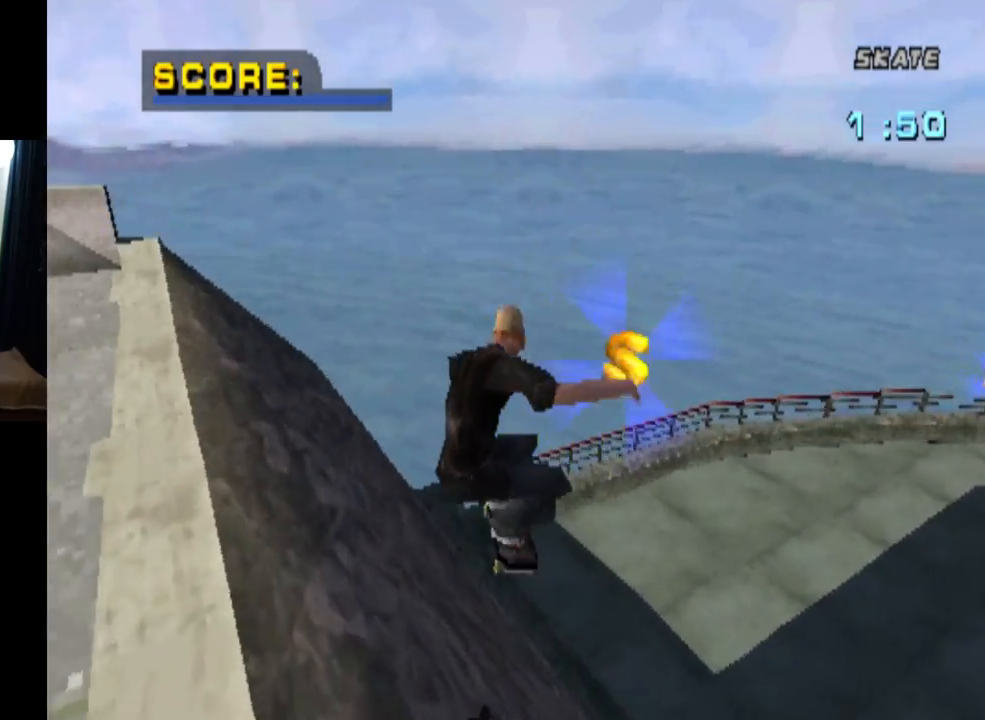
{"buttons": ["TRIANGLE"], "left_stick": "center", "right_stick": "center", "events": [[50, "TRIANGLE", "down"], [67, "R1", "down"], [150, "R1", "up"], [234, "CROSS", "down"], [267, "DPAD_DOWN", "down"], [267, "DPAD_RIGHT", "down"], [334, "CROSS", "up"], [450, "DPAD_DOWN", "up"], [450, "DPAD_RIGHT", "up"]]}
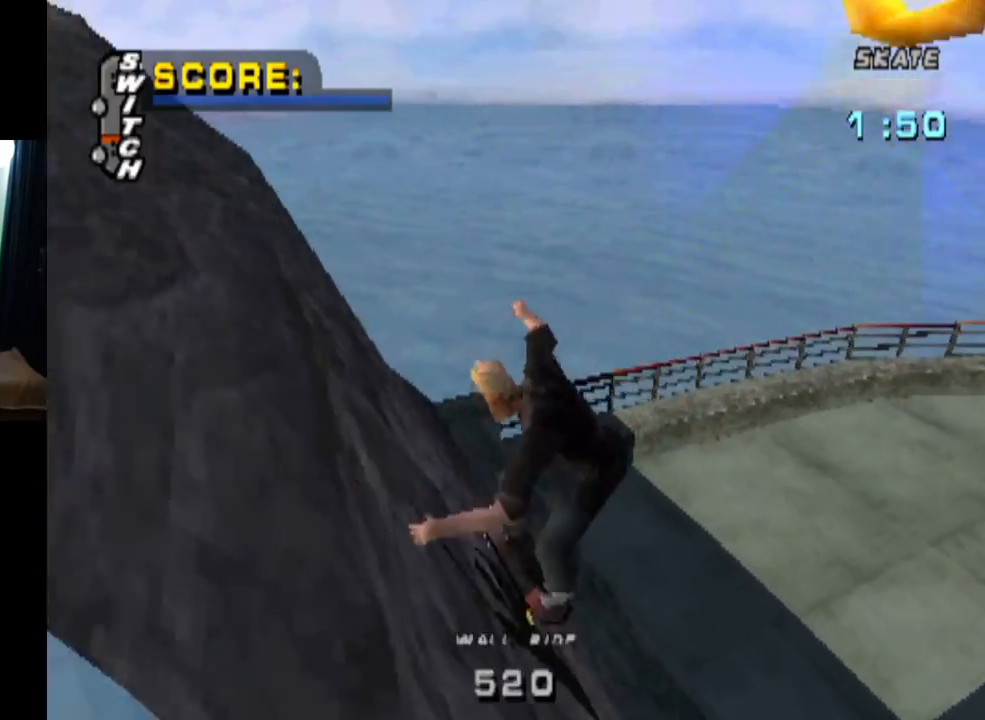
{"buttons": ["DPAD_DOWN", "DPAD_RIGHT"], "left_stick": "center", "right_stick": "center", "events": [[151, "TRIANGLE", "up"], [434, "DPAD_RIGHT", "down"], [451, "DPAD_DOWN", "down"]]}
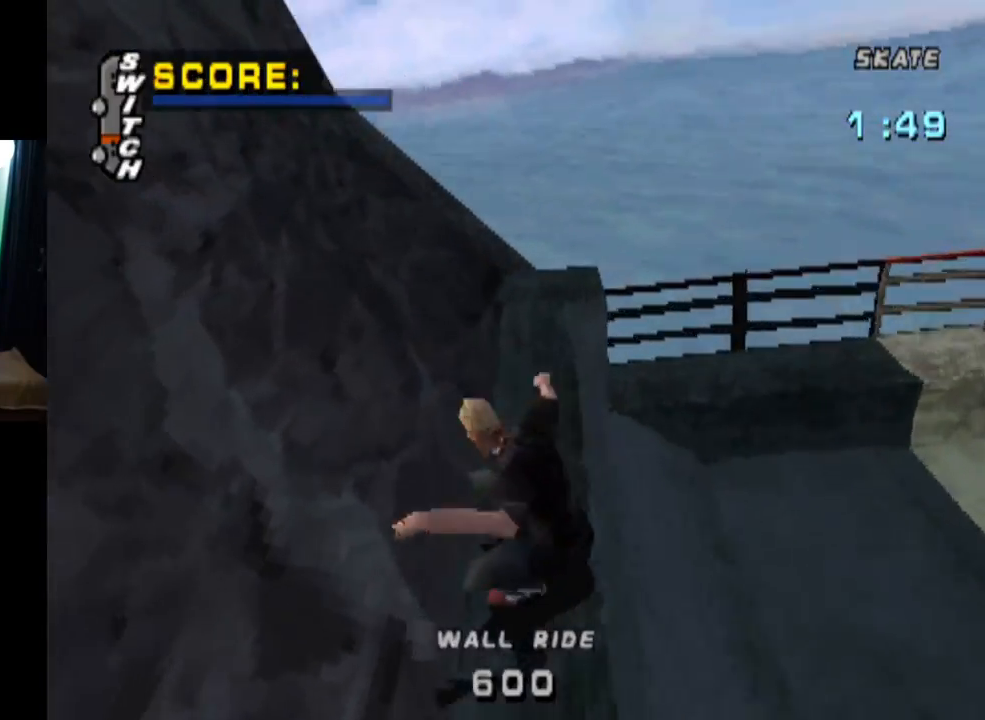
{"buttons": ["DPAD_DOWN", "DPAD_RIGHT"], "left_stick": "center", "right_stick": "center", "events": []}
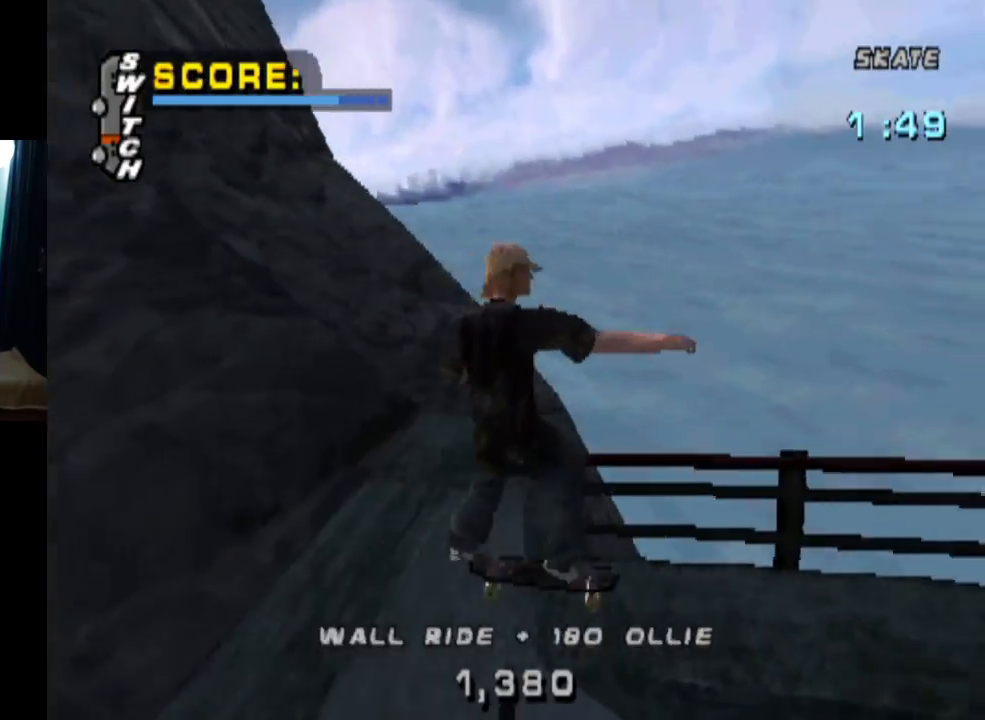
{"buttons": [], "left_stick": "center", "right_stick": "center", "events": [[50, "DPAD_DOWN", "up"], [50, "DPAD_RIGHT", "up"]]}
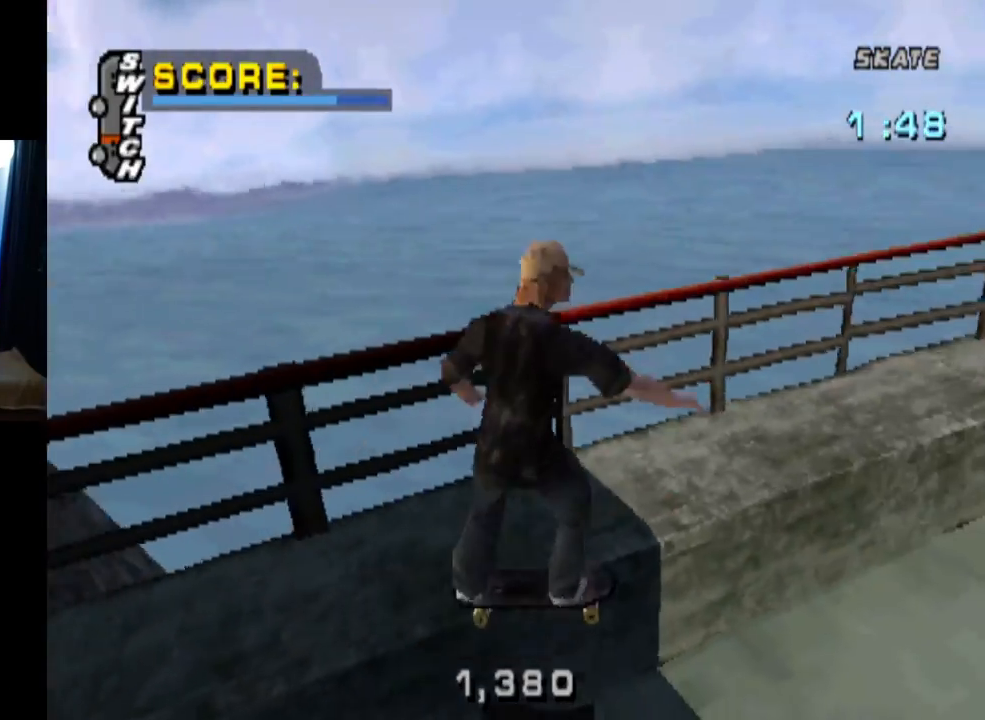
{"buttons": ["CROSS"], "left_stick": "center", "right_stick": "center", "events": [[500, "CROSS", "down"]]}
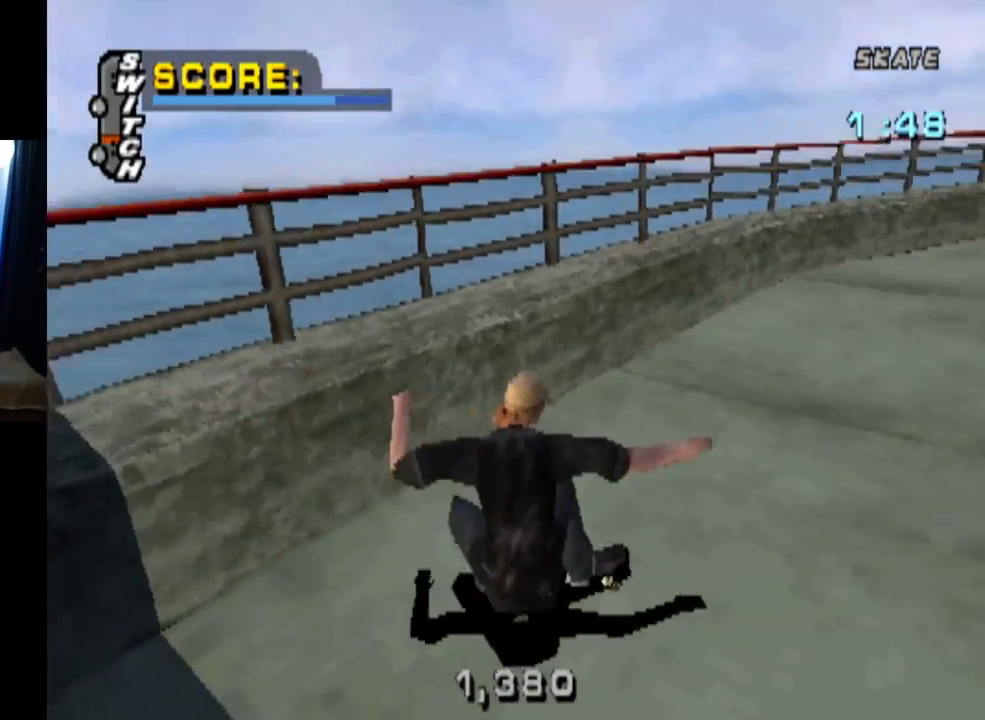
{"buttons": [], "left_stick": "center", "right_stick": "center", "events": [[201, "DPAD_LEFT", "down"], [234, "DPAD_DOWN", "down"], [251, "CROSS", "up"], [267, "DPAD_DOWN", "up"], [301, "DPAD_LEFT", "up"]]}
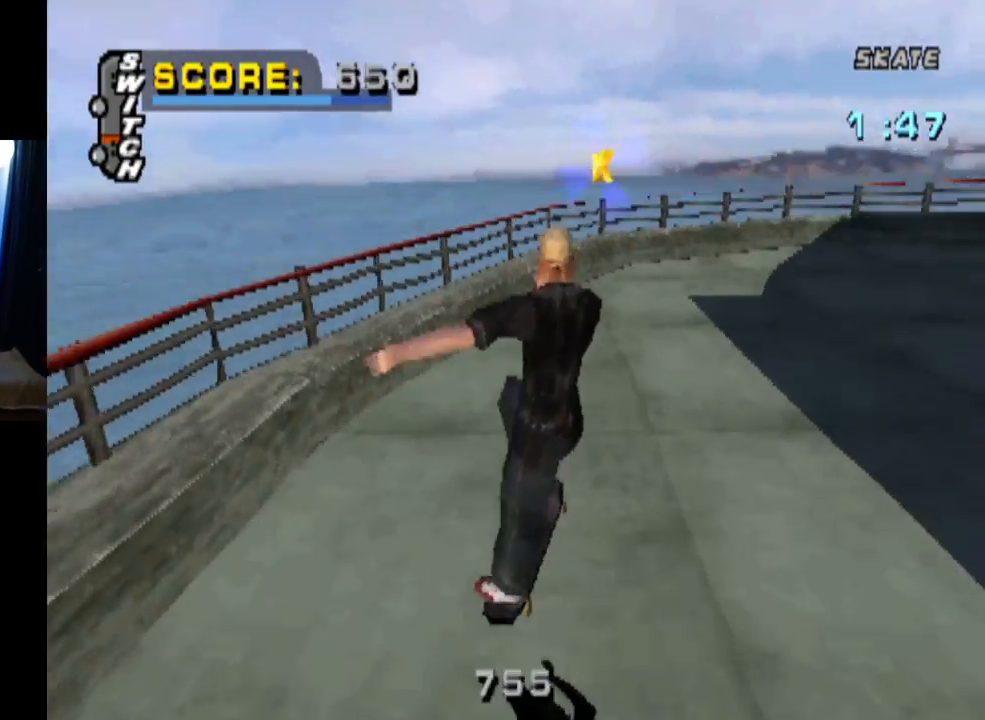
{"buttons": [], "left_stick": "center", "right_stick": "center", "events": []}
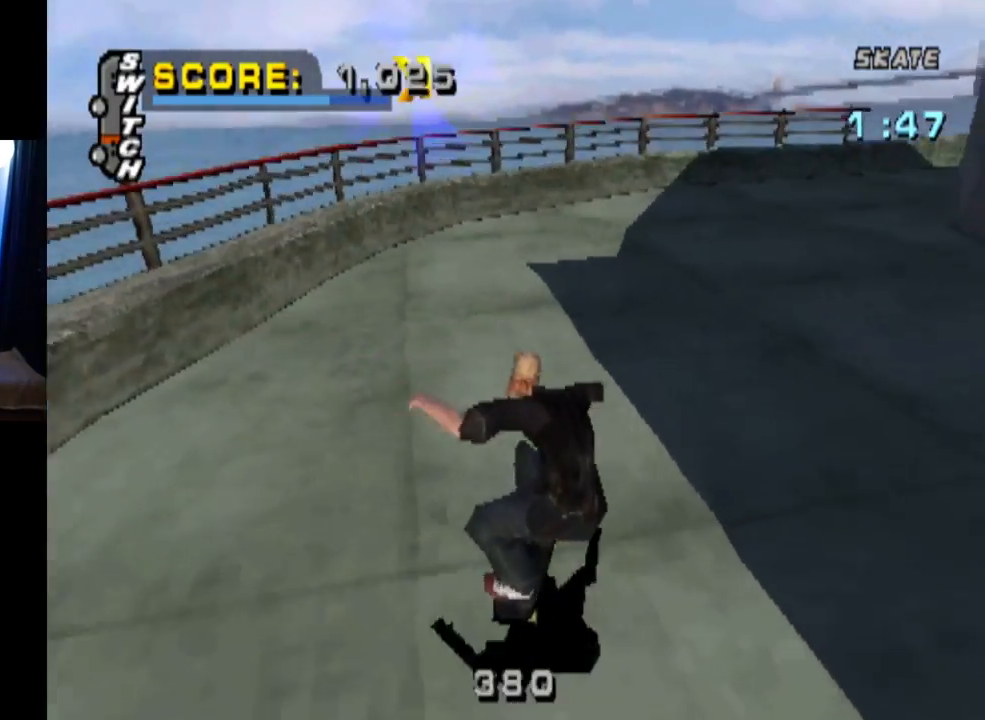
{"buttons": ["DPAD_DOWN", "DPAD_LEFT"], "left_stick": "center", "right_stick": "center", "events": [[50, "DPAD_DOWN", "down"], [184, "DPAD_LEFT", "down"]]}